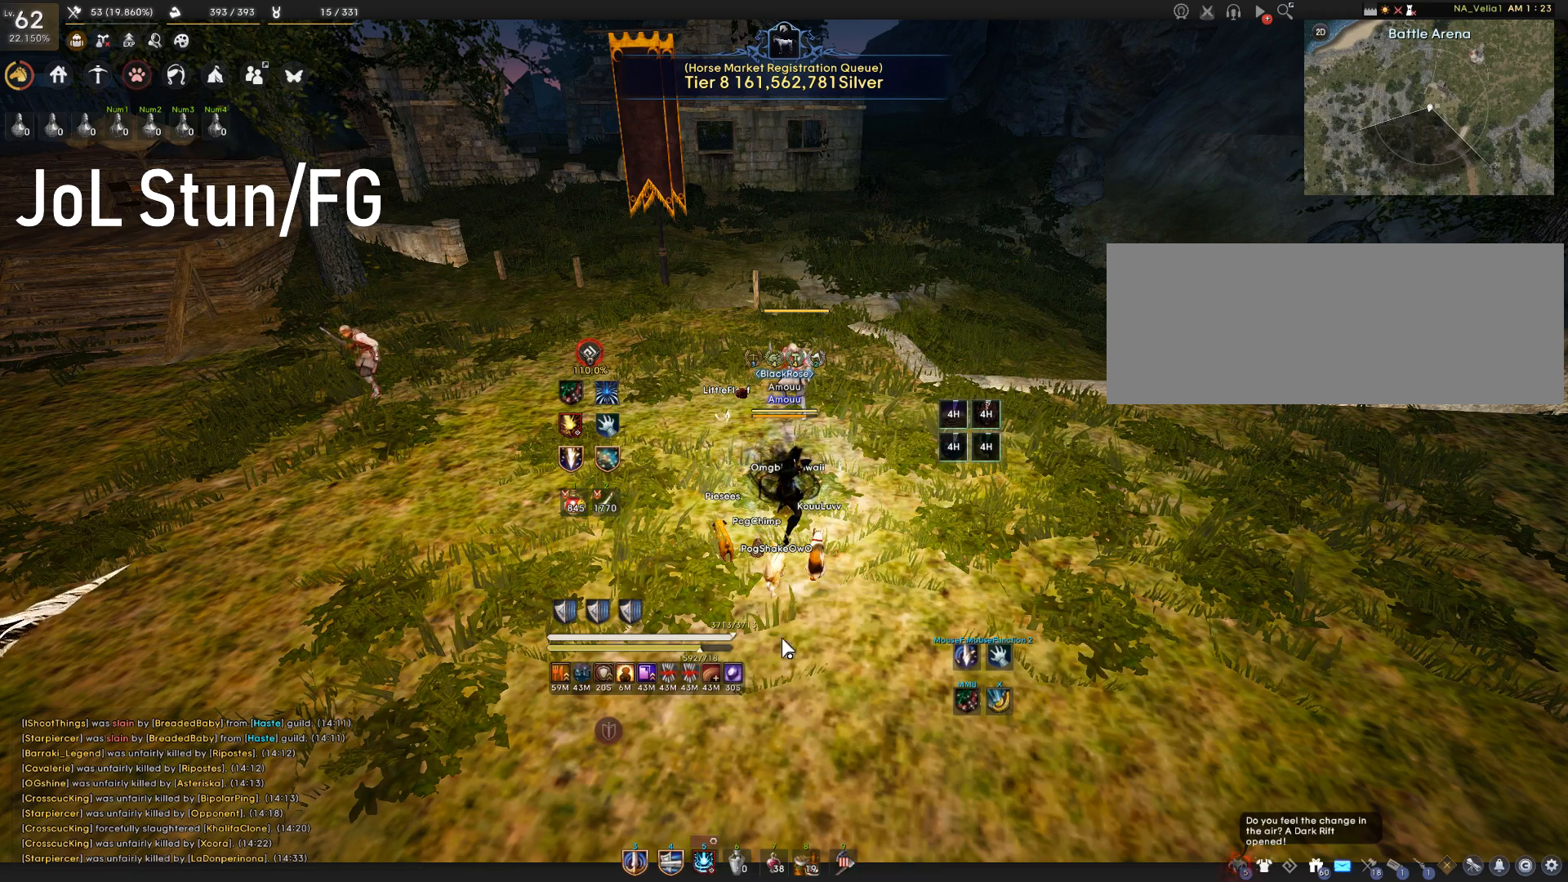
Gameplay with keyboard and mouse; each line is a JSON object with the keys and mouse buttons held at the frame after it. "events" lists presses ("down") and releases ("up") of "a", "c", "d", "e", "f", "q", "s", "shift", "space", "tab", "w", "mouse_left" and "mouse_right" between this image and that frame as [ms after this image, input, new state], when the widget could be followed in between. "mouse_left", "mouse_right" = the "left", "right" buttons of the "mouse" list. No other keys are recorded. Mouse movement is not recorded.
{"keys": [], "mouse": ["right"], "events": [[367, "mouse_right", "down"]]}
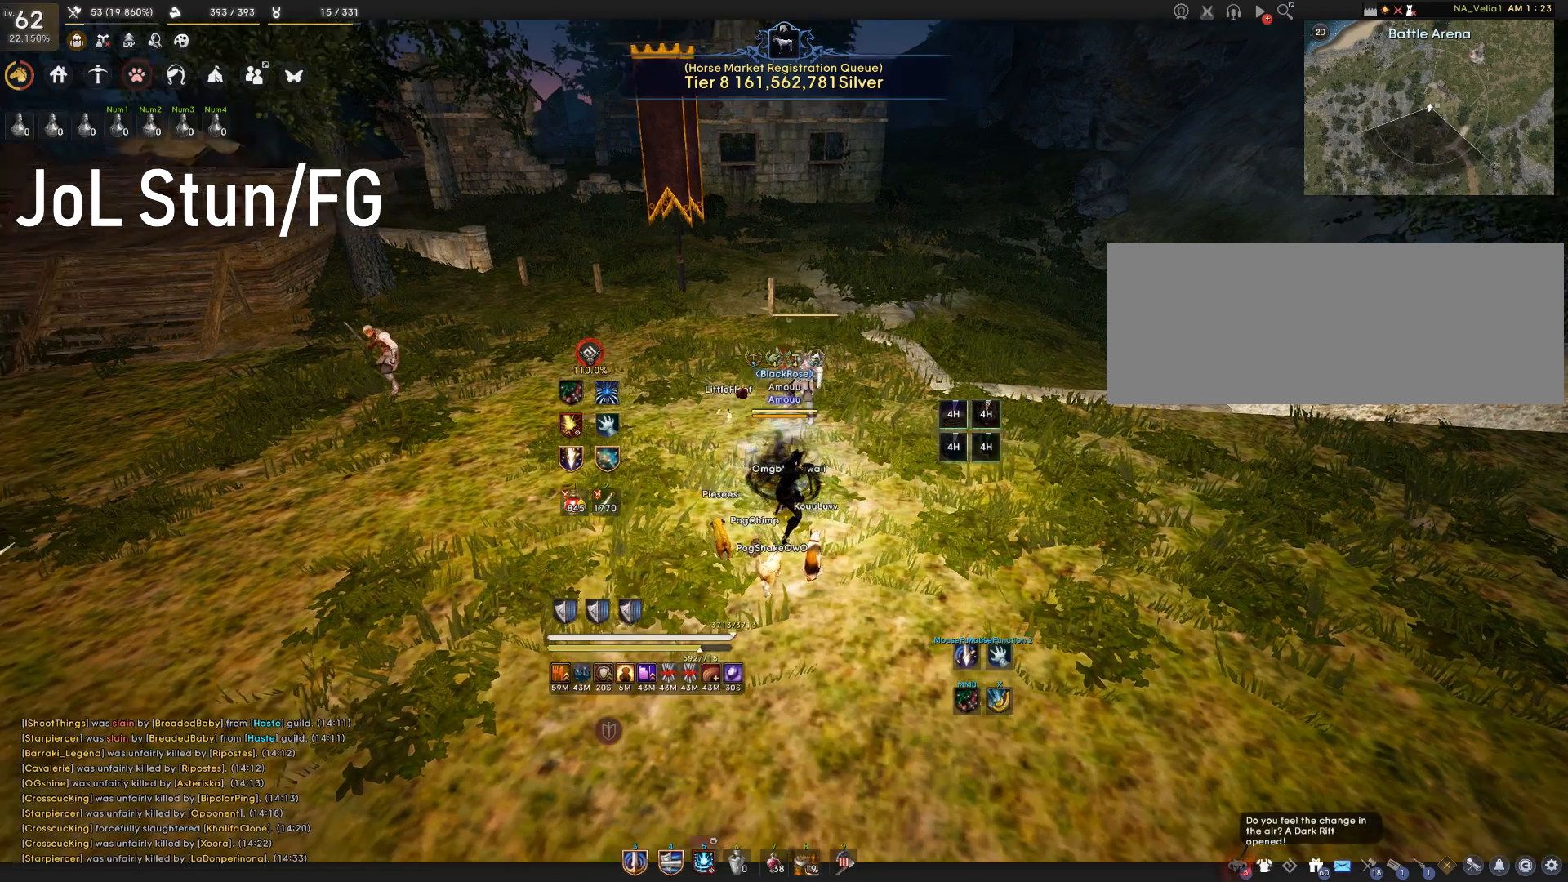
{"keys": [], "mouse": ["right"], "events": []}
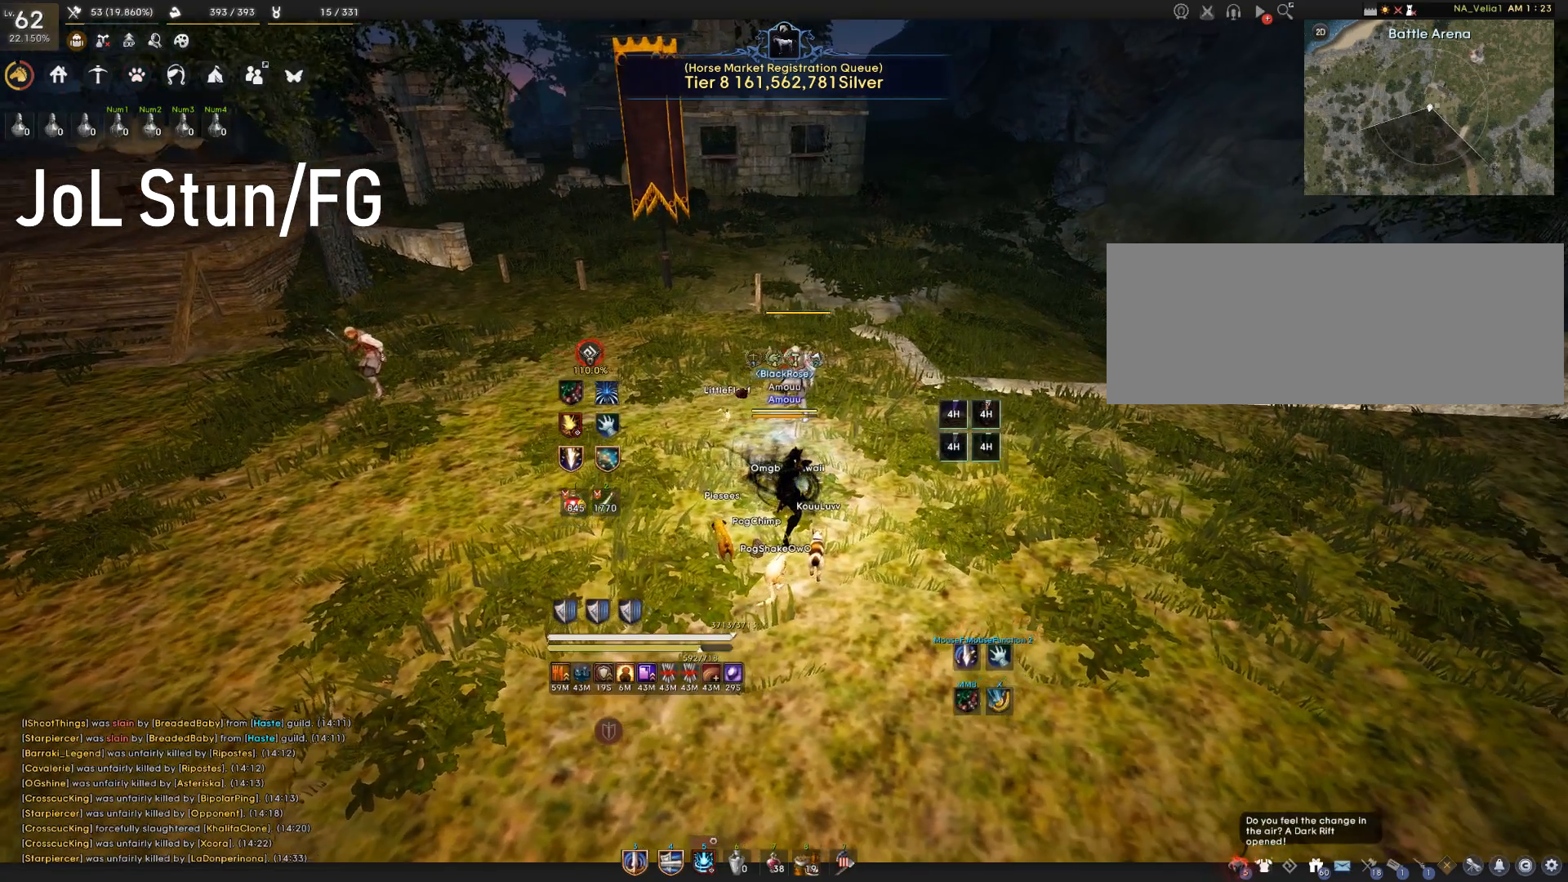
{"keys": [], "mouse": [], "events": [[367, "mouse_right", "up"]]}
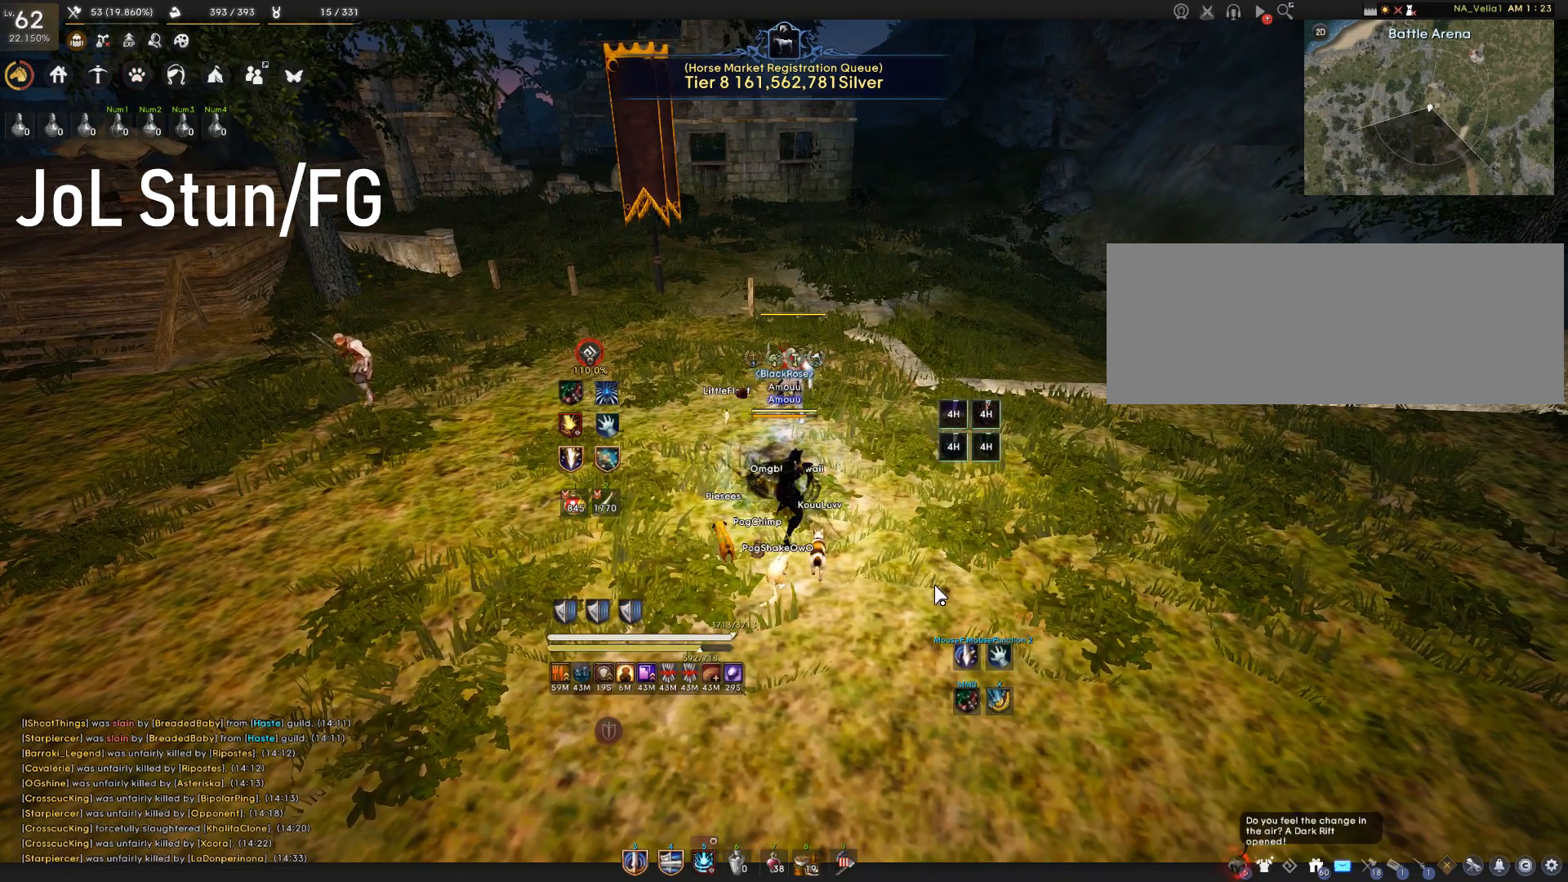
{"keys": [], "mouse": [], "events": []}
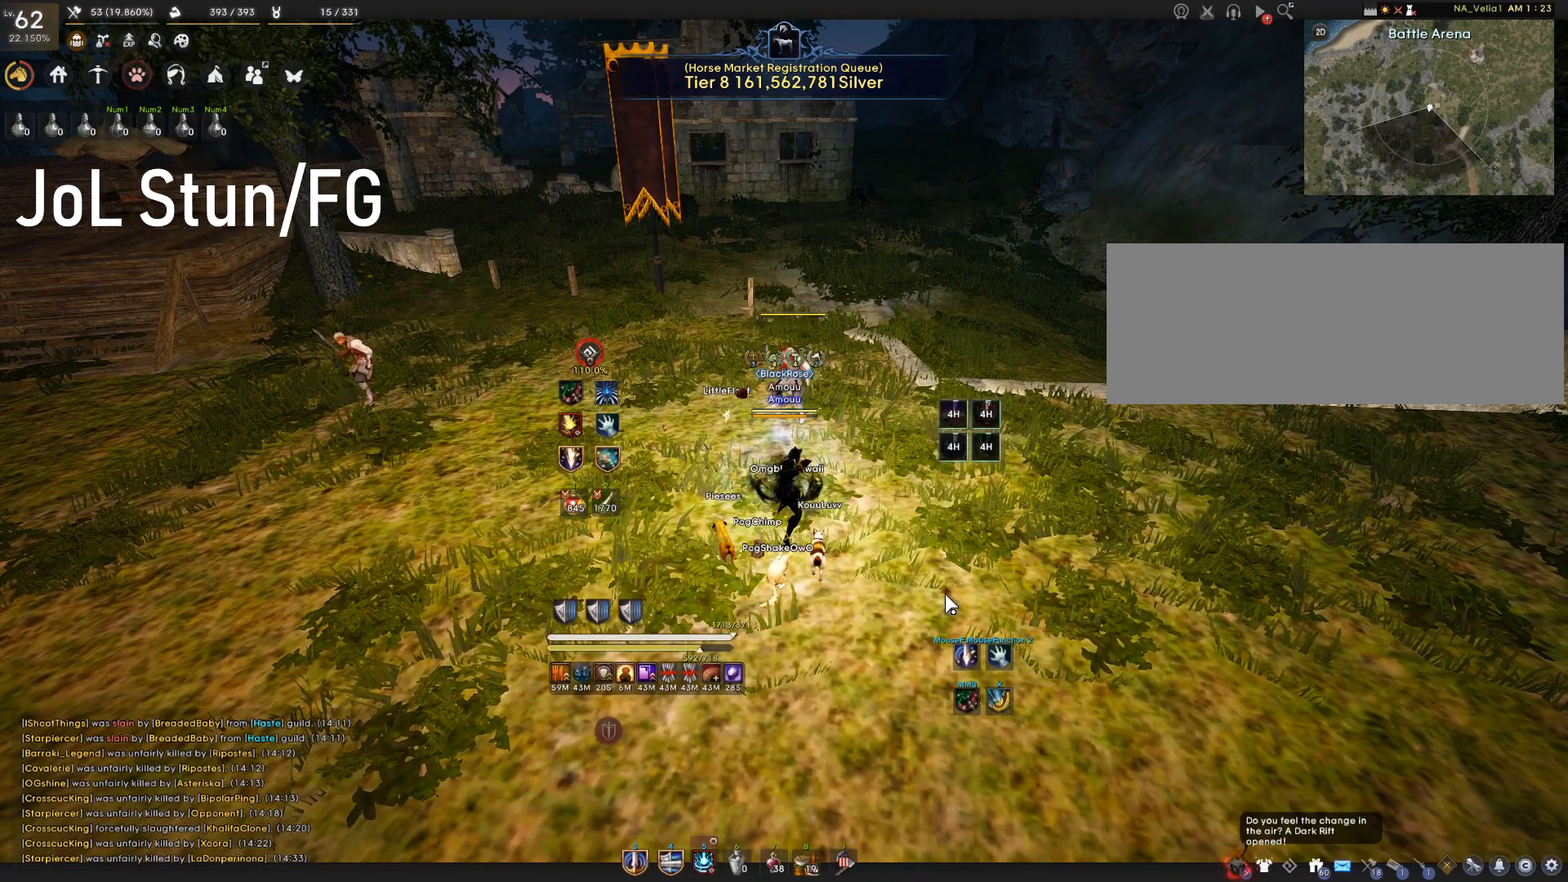
{"keys": [], "mouse": [], "events": []}
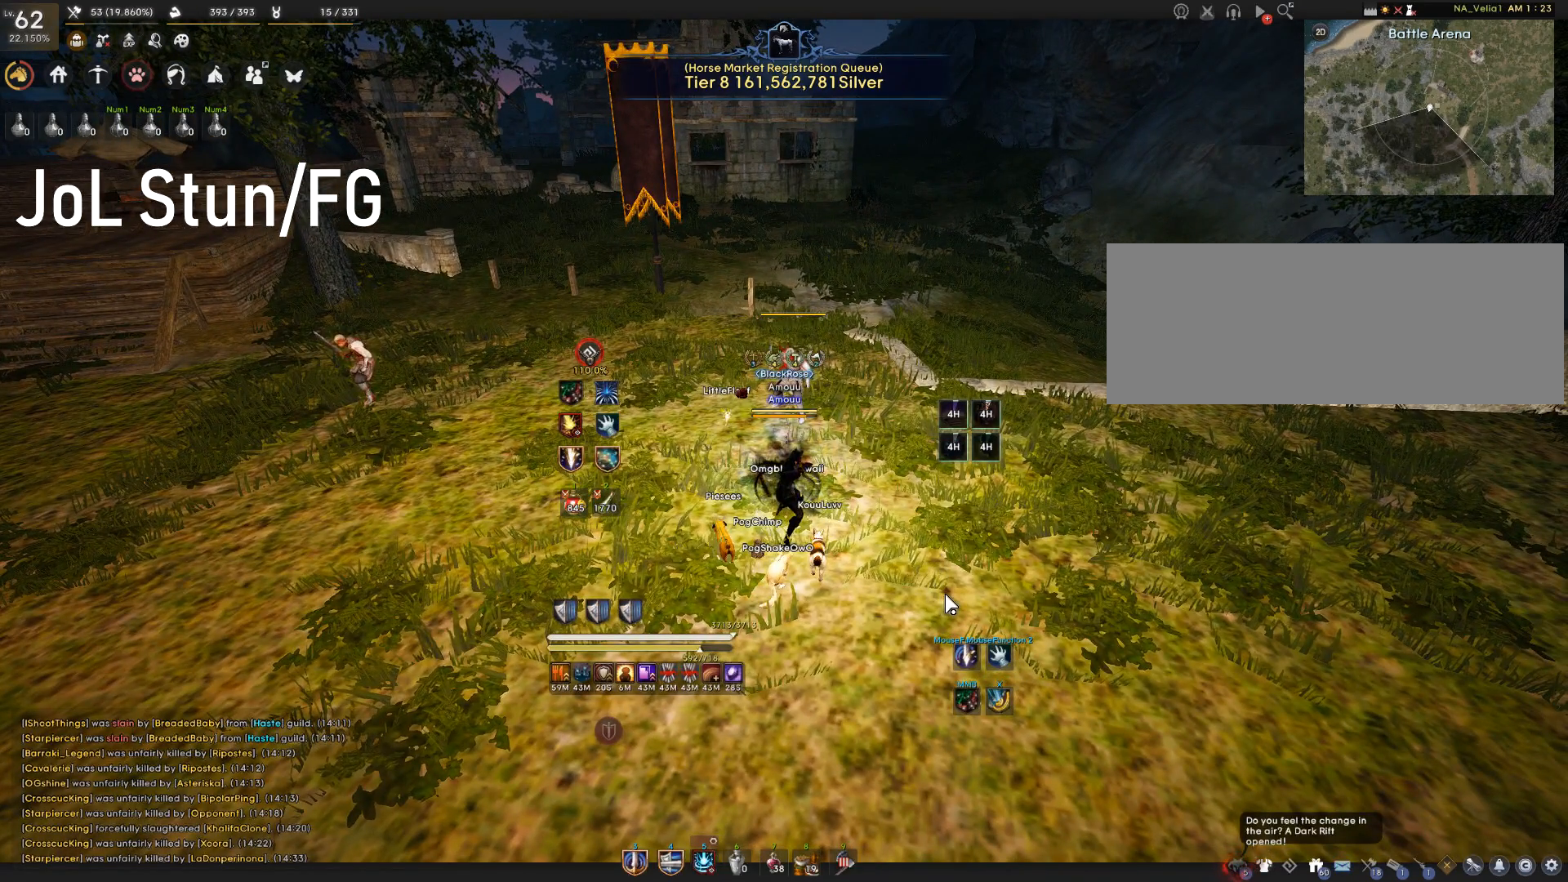
{"keys": [], "mouse": [], "events": []}
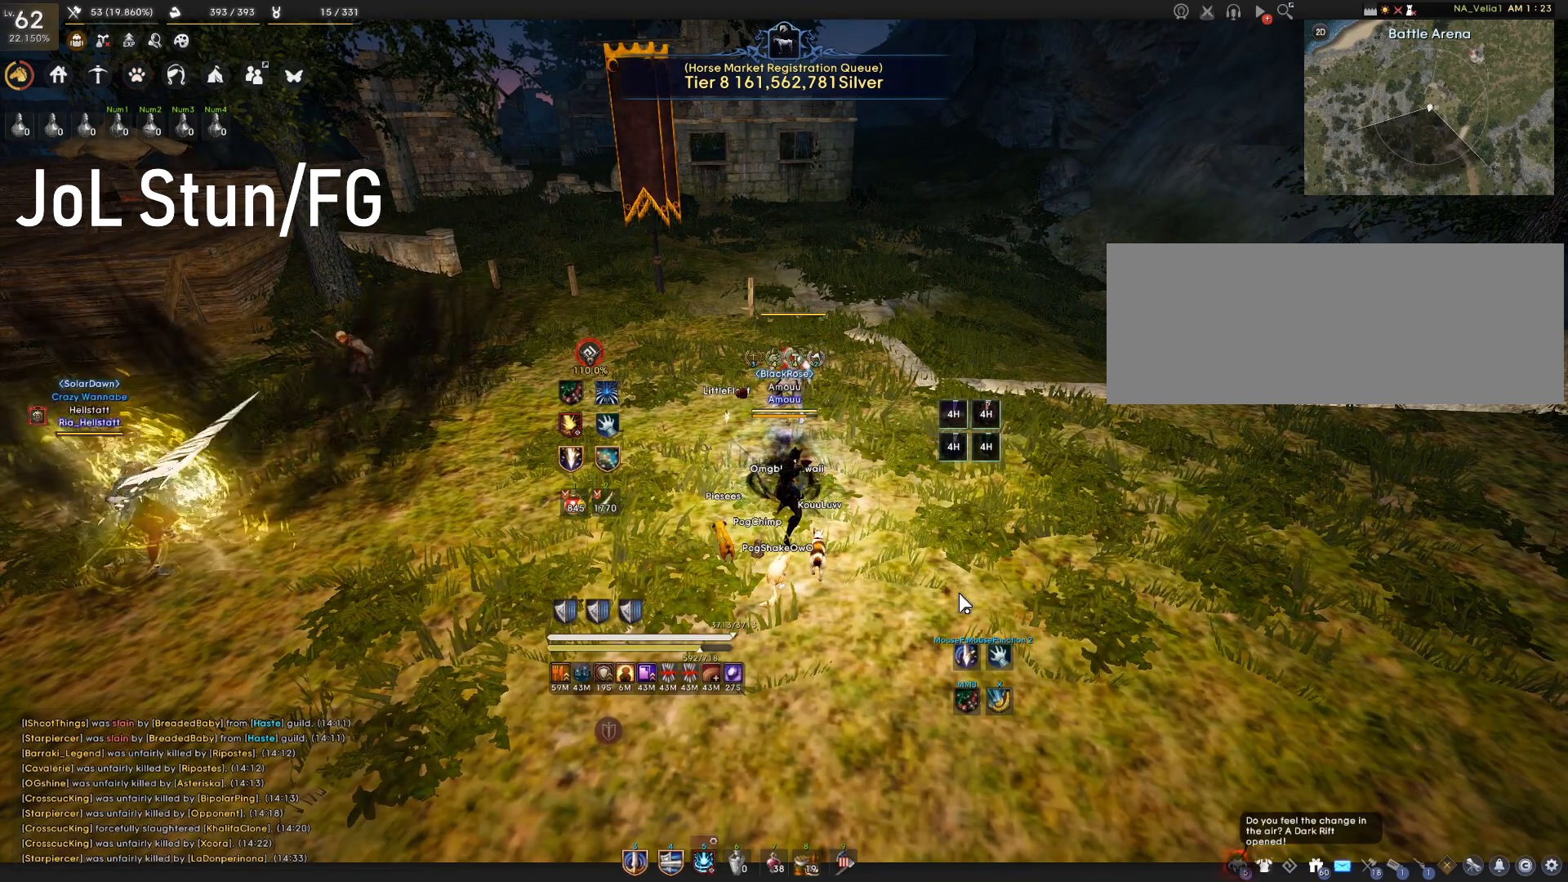
{"keys": [], "mouse": [], "events": []}
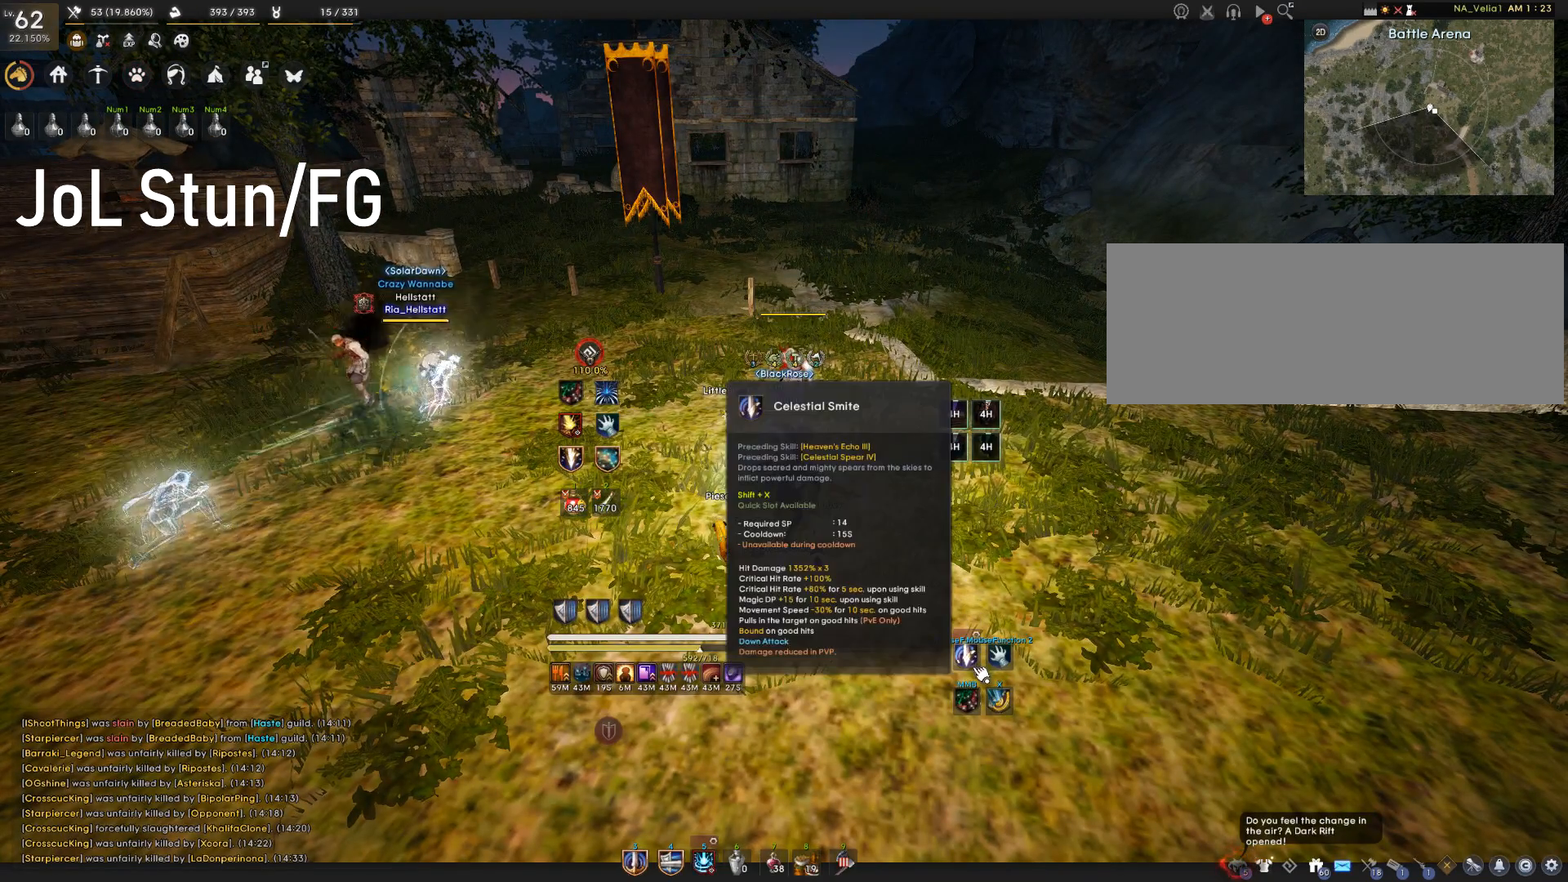
{"keys": [], "mouse": [], "events": []}
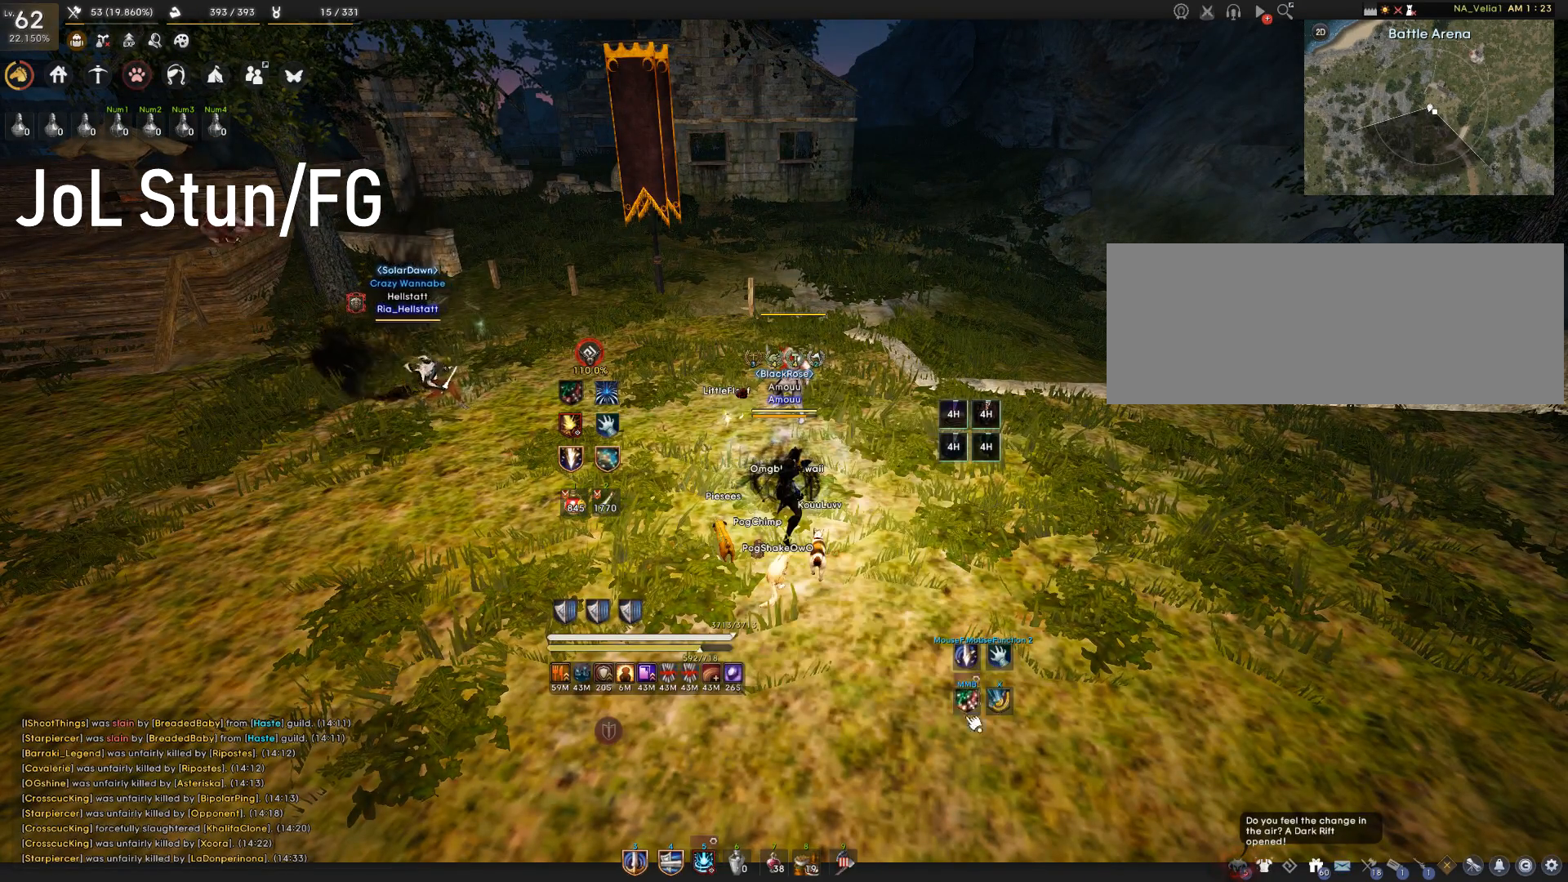
{"keys": [], "mouse": [], "events": []}
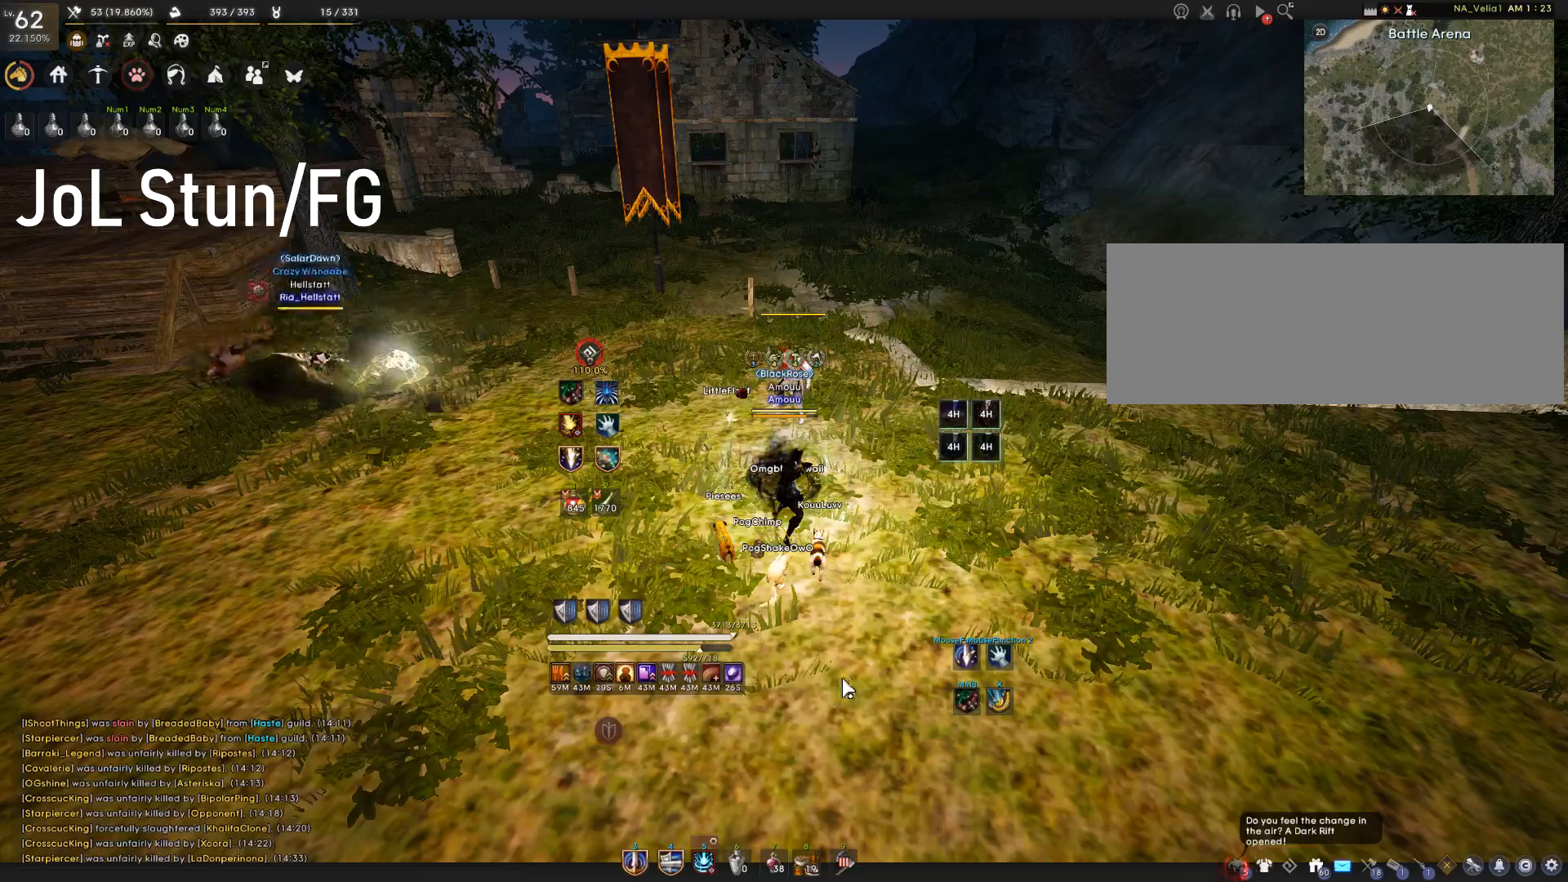
{"keys": [], "mouse": ["right"], "events": [[367, "mouse_right", "down"]]}
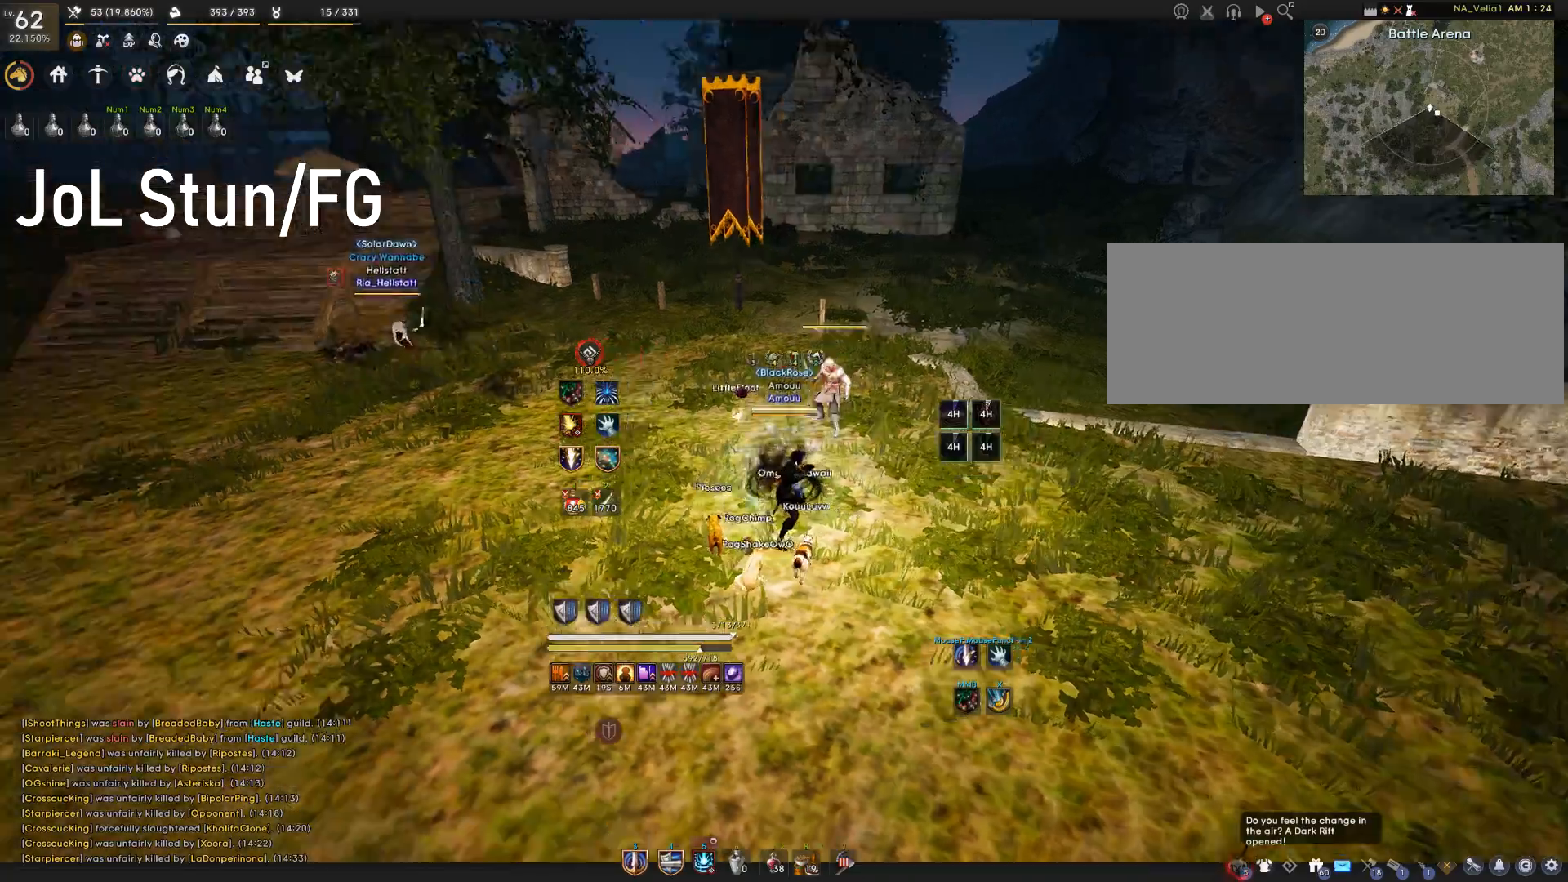
{"keys": [], "mouse": ["right"], "events": []}
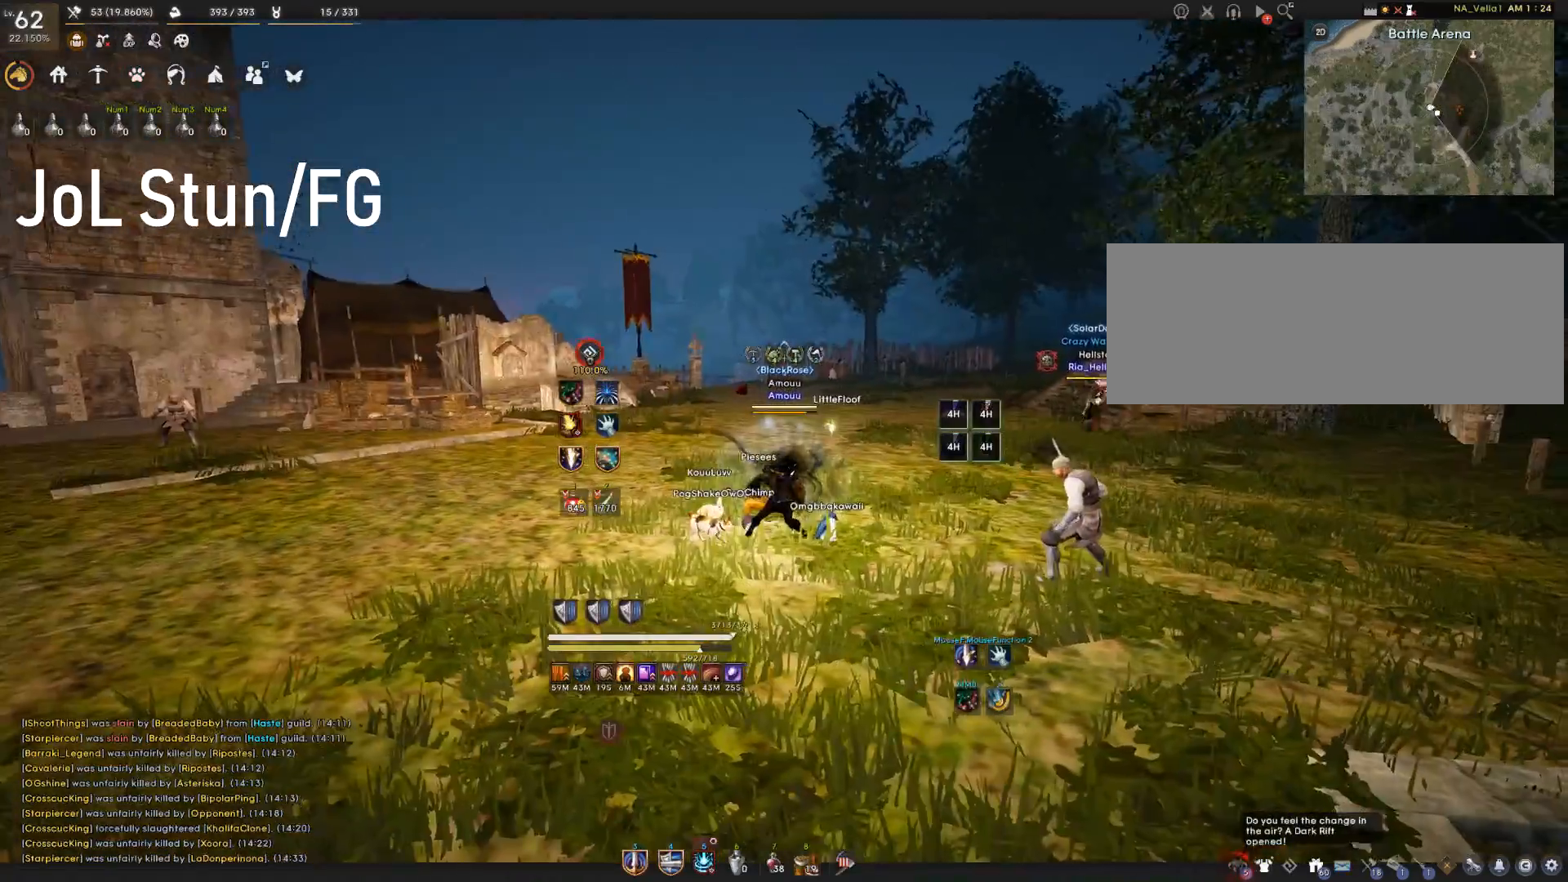
{"keys": [], "mouse": [], "events": [[50, "mouse_right", "up"]]}